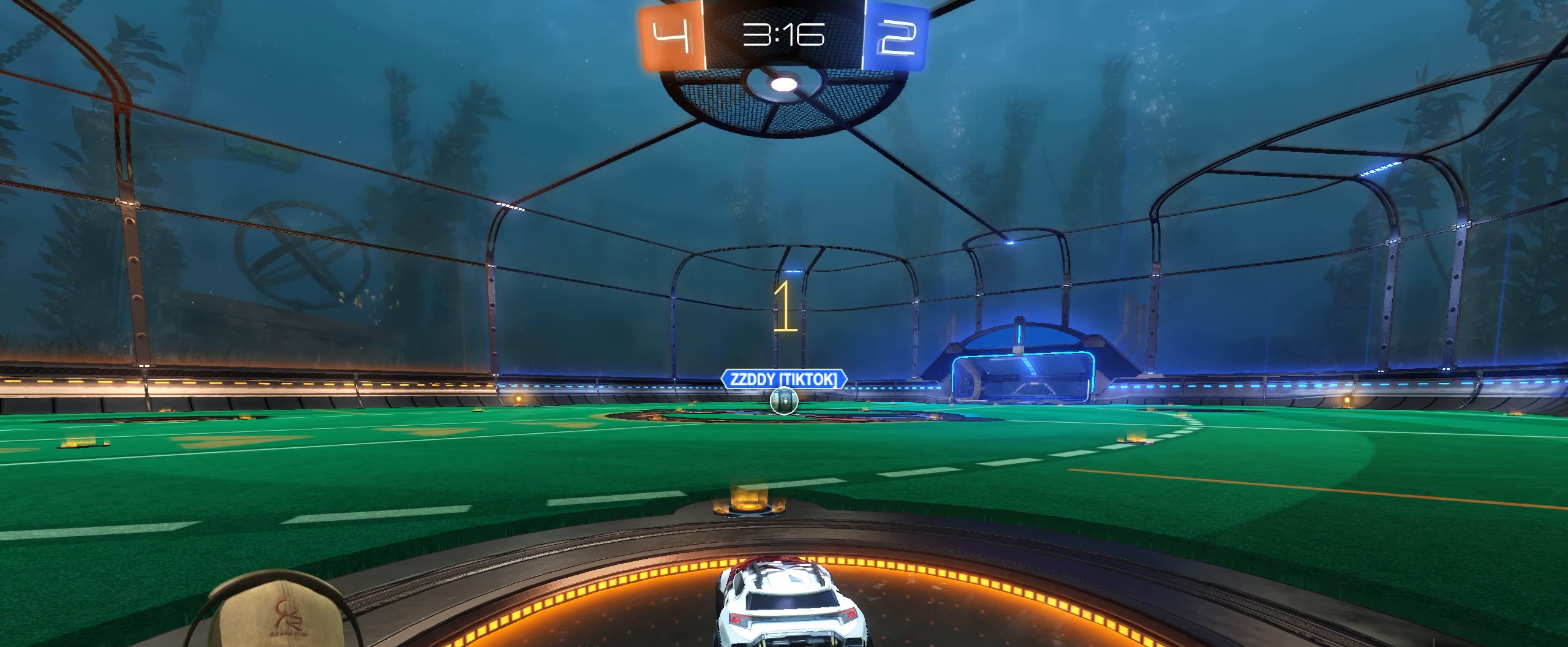
Gameplay with a controller (PlayStation layout); each line is a JSON object with the inputs held at the frame after it. "events" lists button and stick changes between this image and that frame as [ms after this image, input, new state], when the widget could be followed in between.
{"buttons": ["R1", "R2"], "left_stick": "center", "right_stick": "center", "events": []}
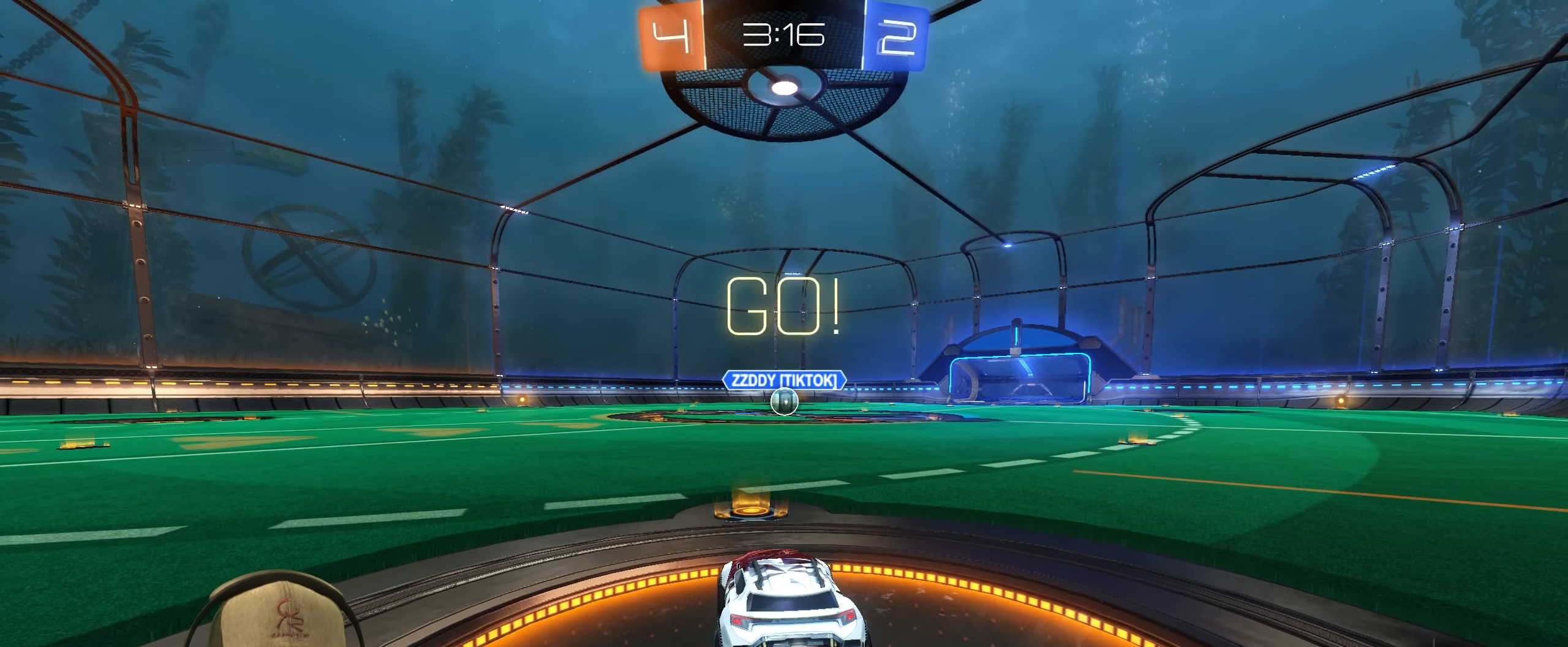
{"buttons": ["L1", "R1", "R2"], "left_stick": "down-right", "right_stick": "center", "events": [[150, "left_stick", "up-left"], [183, "L1", "down"], [200, "CROSS", "down"], [267, "CROSS", "up"], [283, "left_stick", "up-right"], [317, "CROSS", "down"], [383, "left_stick", "down-right"], [417, "CROSS", "up"]]}
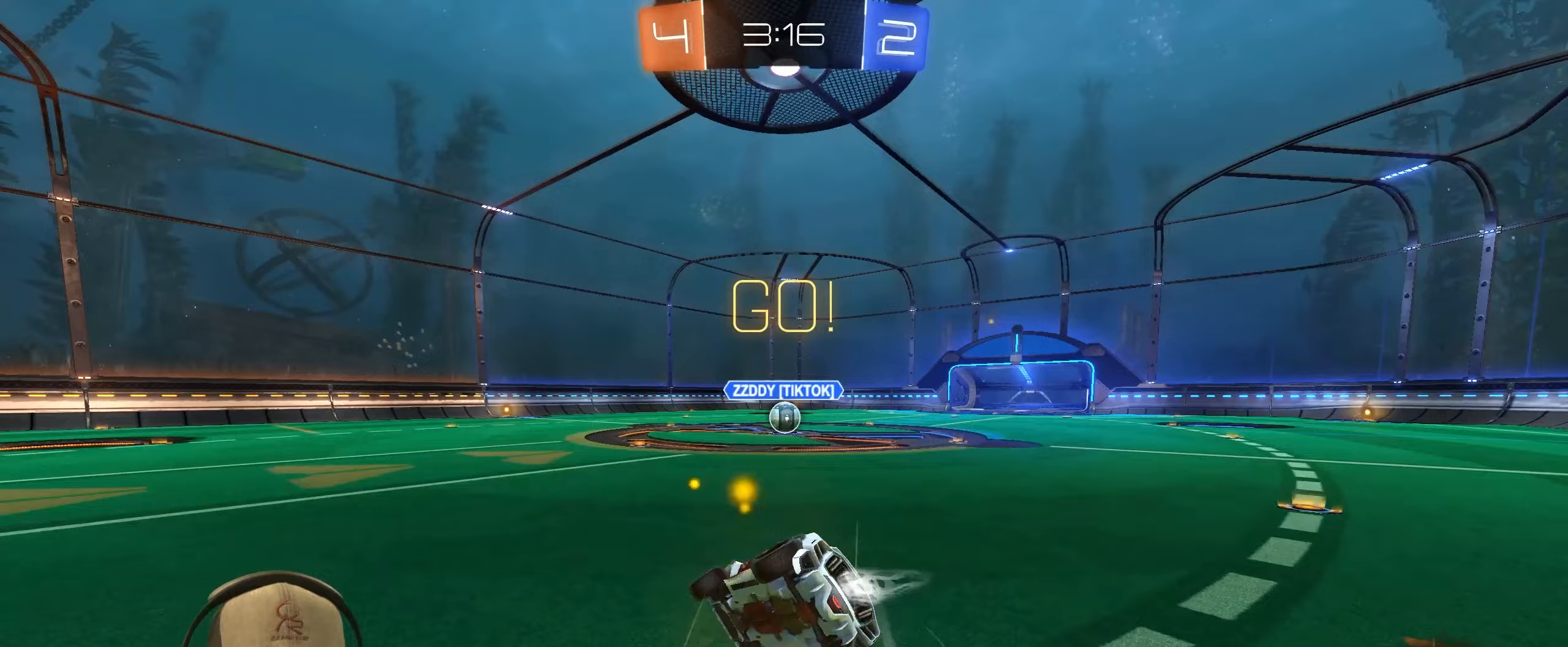
{"buttons": ["L1", "R1", "R2"], "left_stick": "down-right", "right_stick": "center", "events": []}
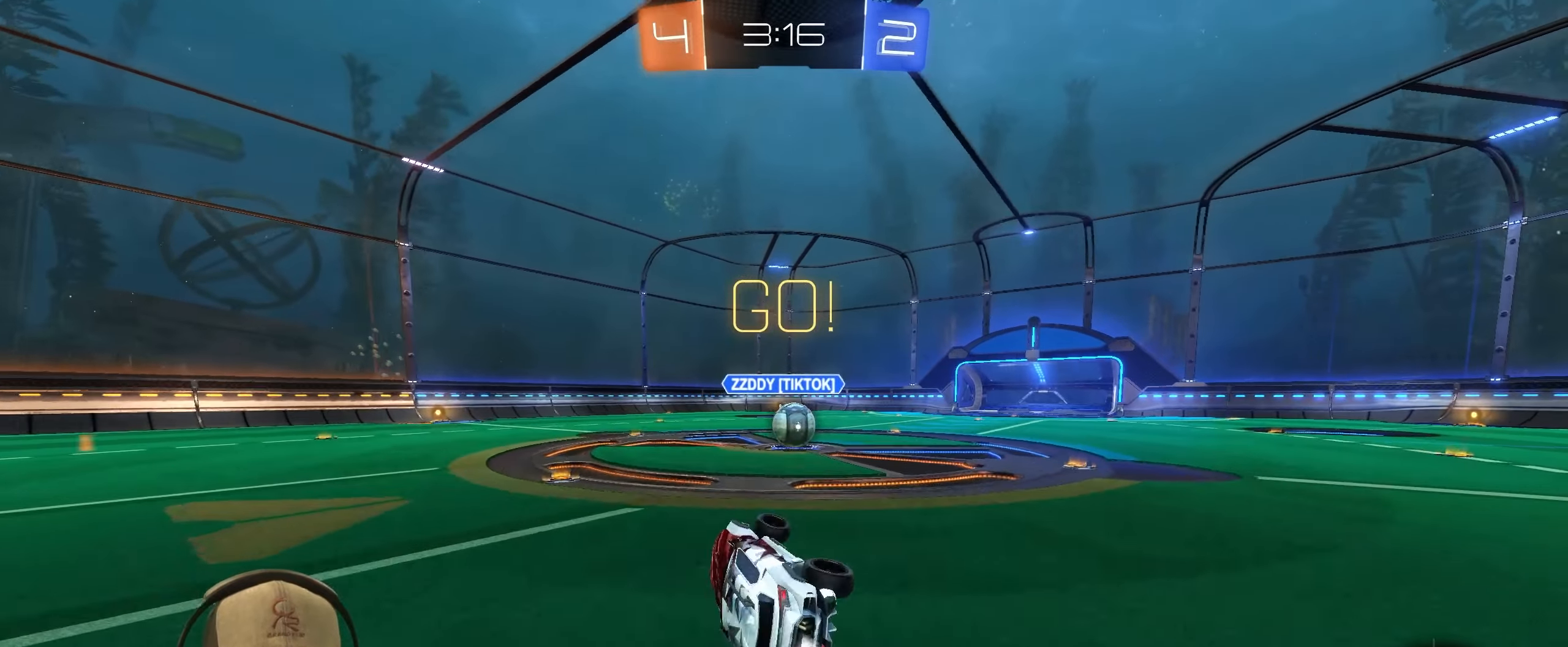
{"buttons": [], "left_stick": "center", "right_stick": "center", "events": [[33, "L1", "up"], [83, "R1", "up"], [83, "R2", "up"], [117, "left_stick", "center"], [217, "left_stick", "right"], [467, "left_stick", "center"]]}
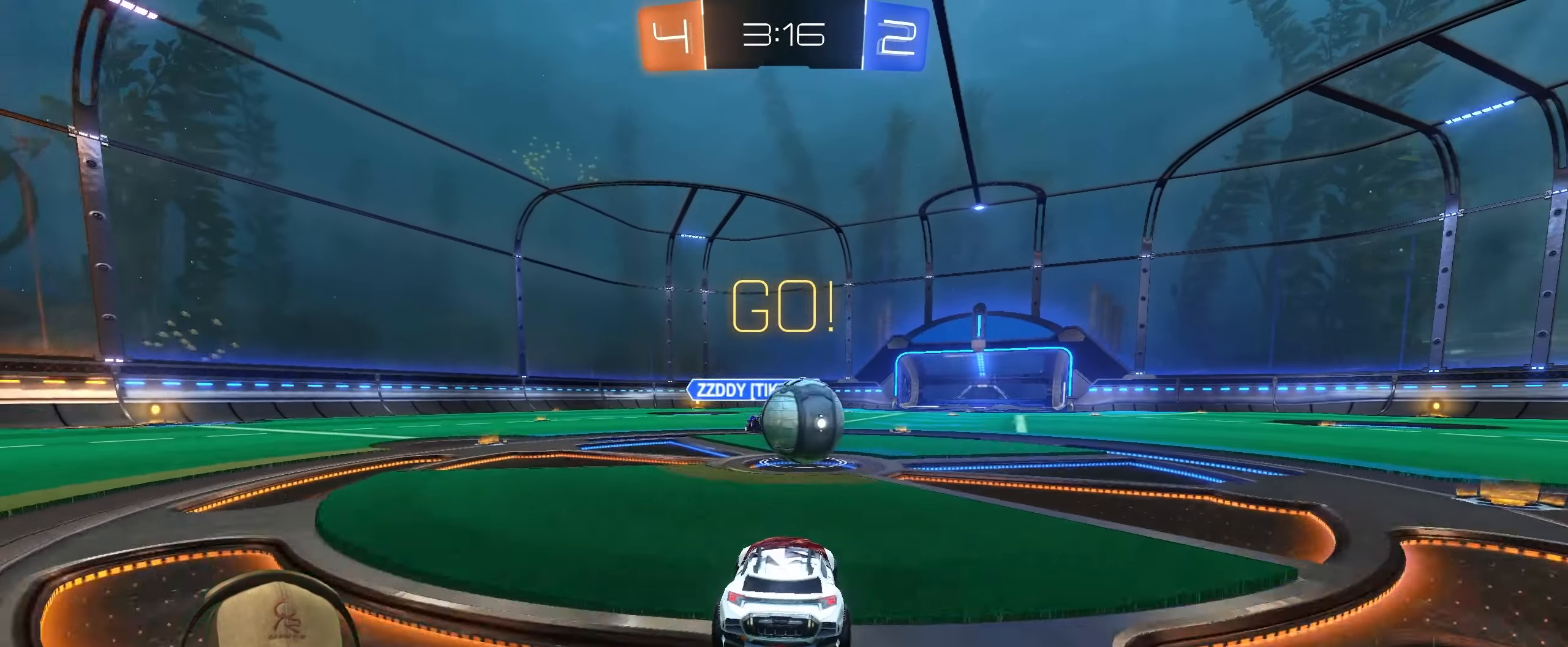
{"buttons": ["L1"], "left_stick": "left", "right_stick": "center", "events": [[117, "CROSS", "down"], [183, "left_stick", "up-left"], [200, "CROSS", "up"], [233, "L1", "down"], [267, "CROSS", "down"], [417, "CROSS", "up"], [433, "left_stick", "left"]]}
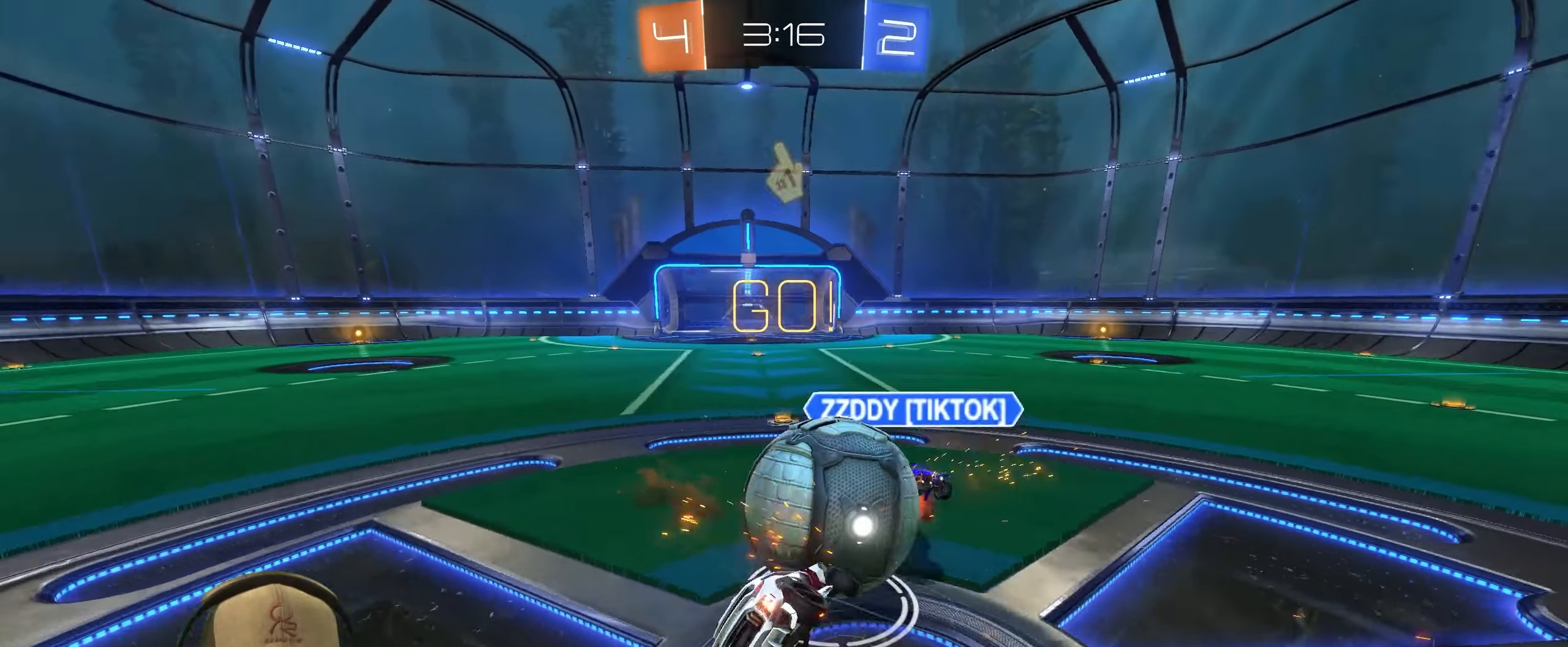
{"buttons": [], "left_stick": "up", "right_stick": "center", "events": [[350, "L1", "up"], [350, "left_stick", "up-left"], [483, "left_stick", "up"]]}
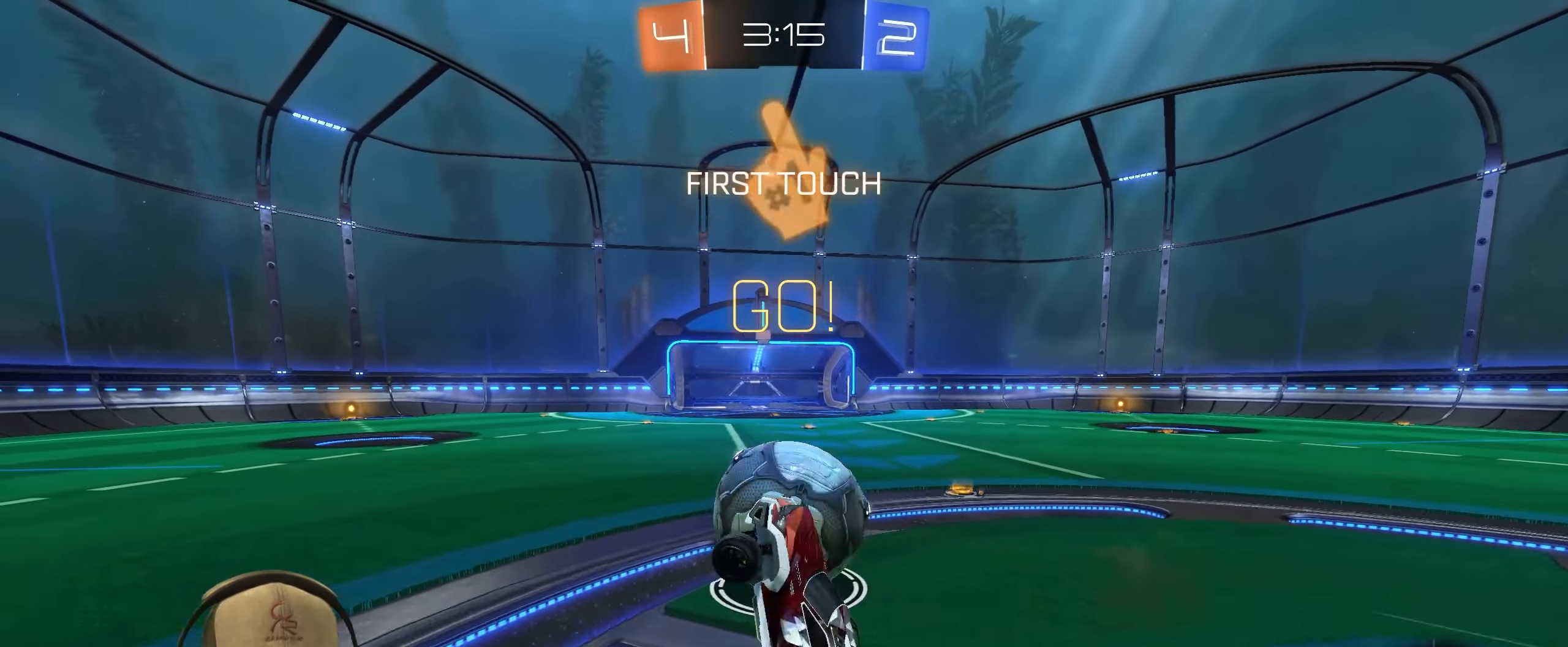
{"buttons": ["R2"], "left_stick": "up-right", "right_stick": "center", "events": [[167, "left_stick", "center"], [350, "R2", "down"], [367, "left_stick", "up-right"]]}
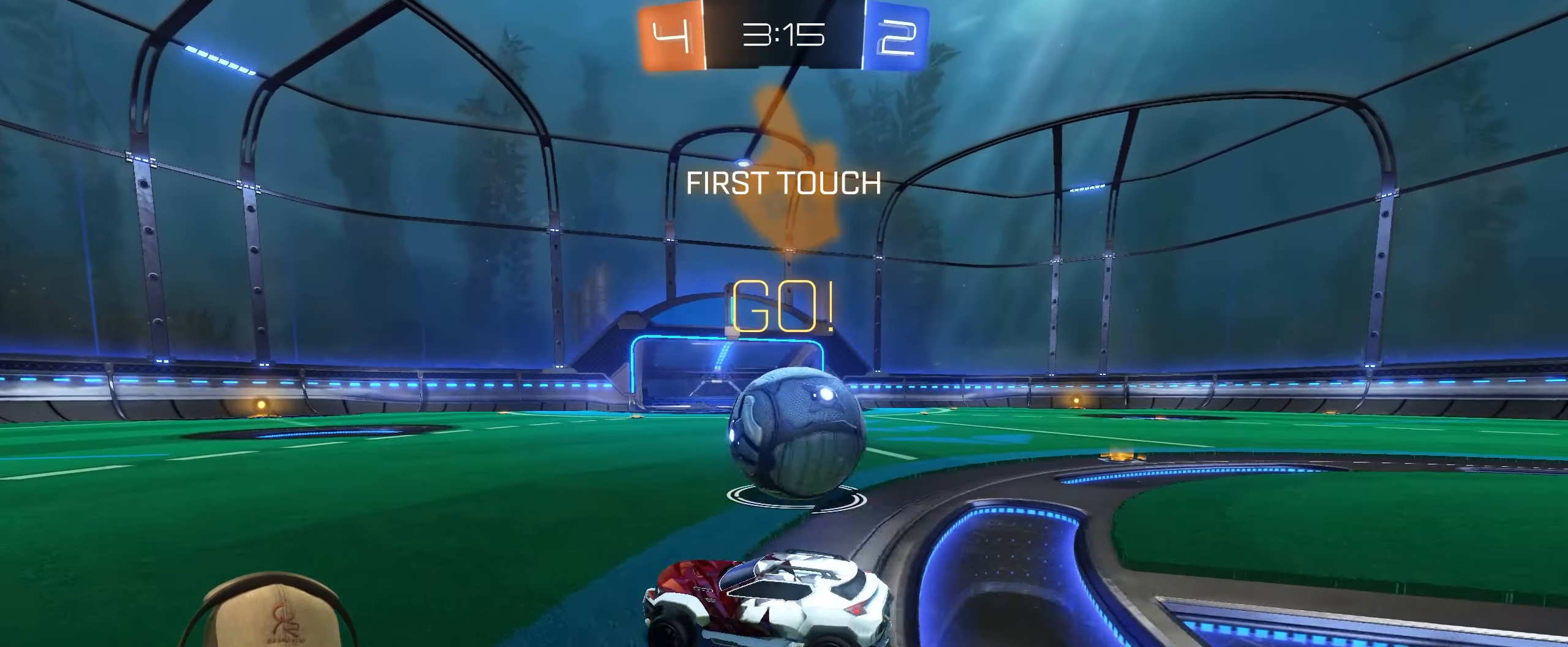
{"buttons": ["CROSS", "L1", "R1", "R2"], "left_stick": "up-right", "right_stick": "center", "events": [[317, "left_stick", "center"], [367, "left_stick", "up-right"], [417, "L1", "down"], [433, "R1", "down"], [450, "CROSS", "down"]]}
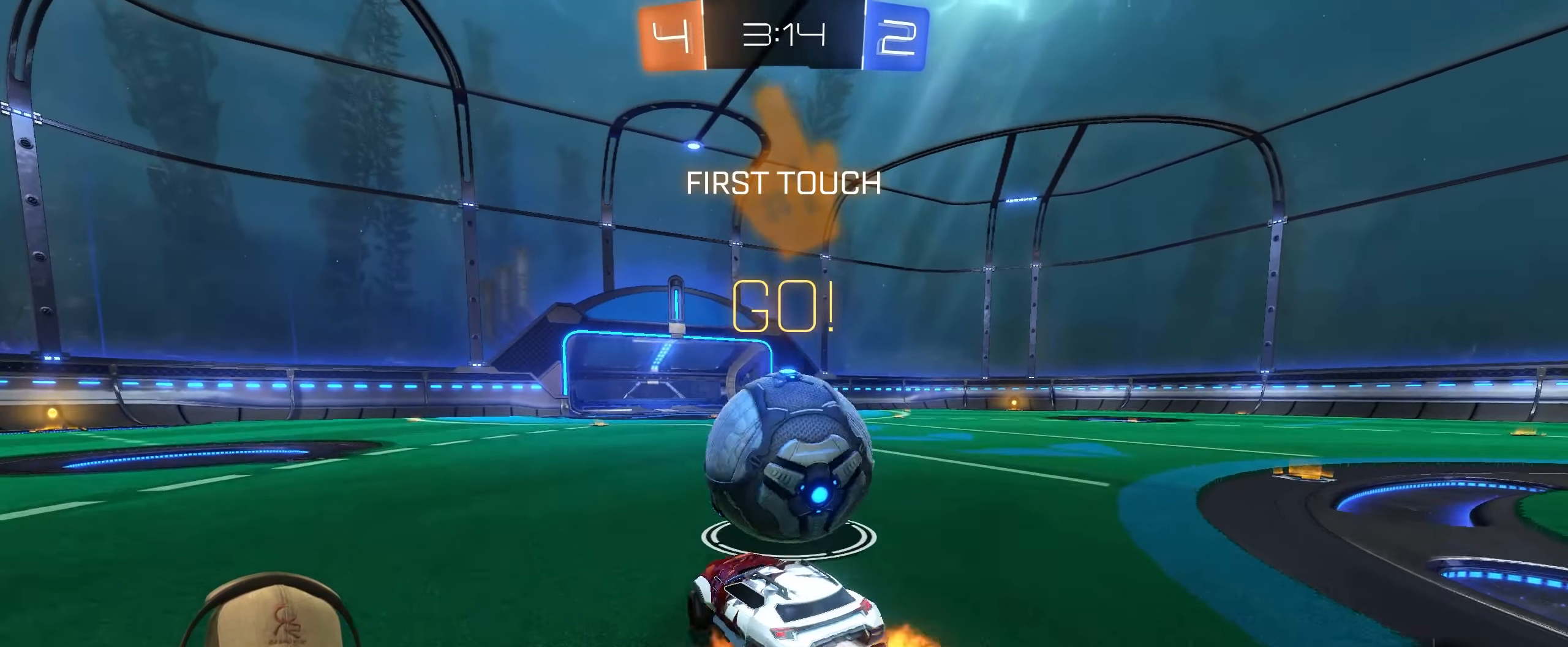
{"buttons": ["L1", "R1", "R2"], "left_stick": "right", "right_stick": "center", "events": [[183, "left_stick", "right"], [200, "CROSS", "up"]]}
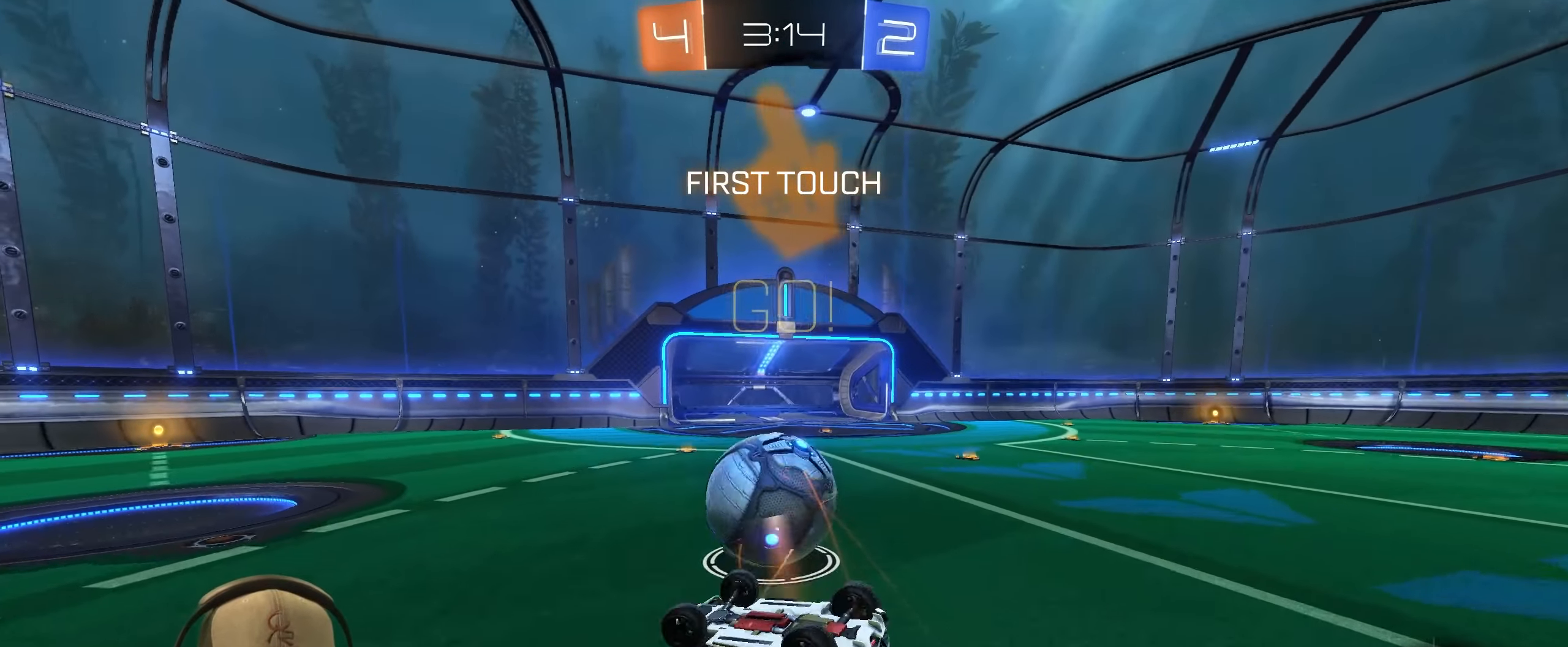
{"buttons": [], "left_stick": "center", "right_stick": "center", "events": [[50, "left_stick", "down-right"], [133, "R2", "up"], [167, "L1", "up"], [217, "R1", "up"], [300, "left_stick", "center"]]}
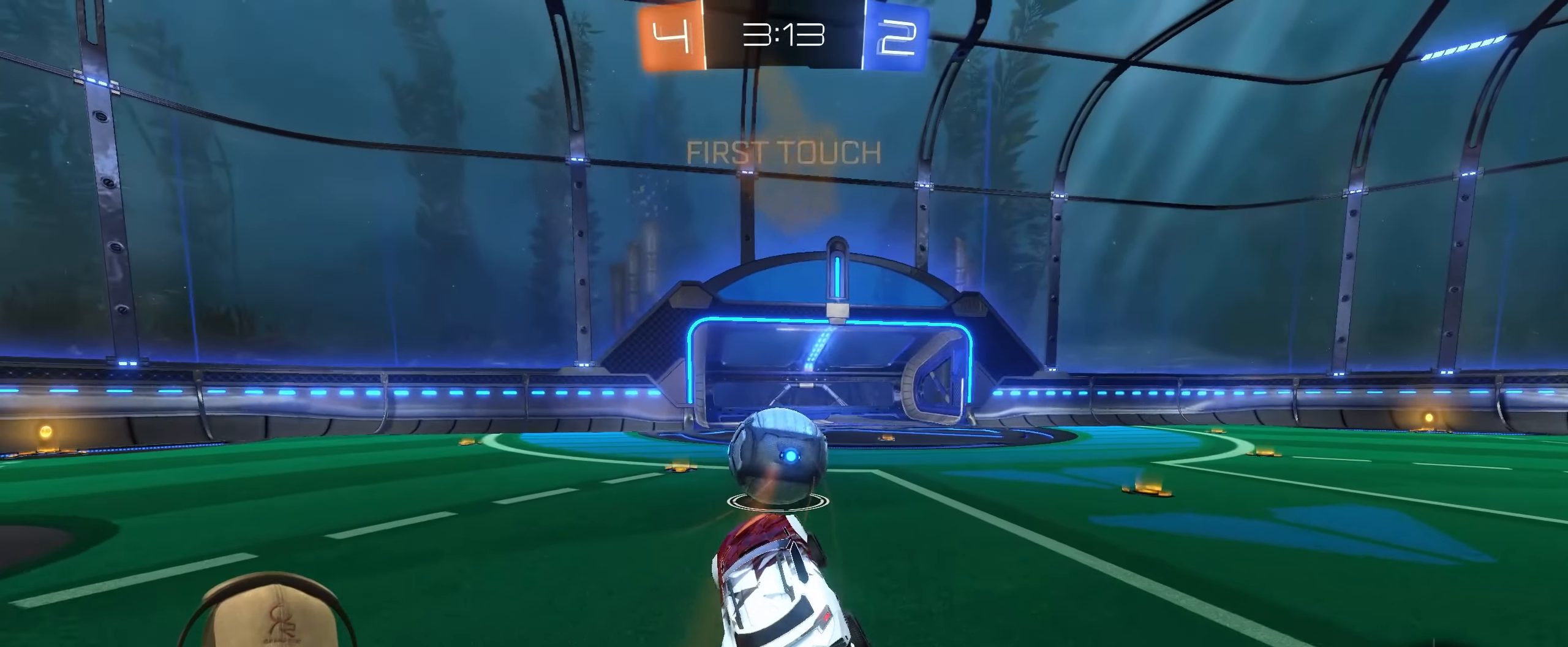
{"buttons": ["R2"], "left_stick": "left", "right_stick": "center", "events": [[33, "left_stick", "left"], [150, "R2", "down"], [200, "left_stick", "center"], [317, "left_stick", "left"]]}
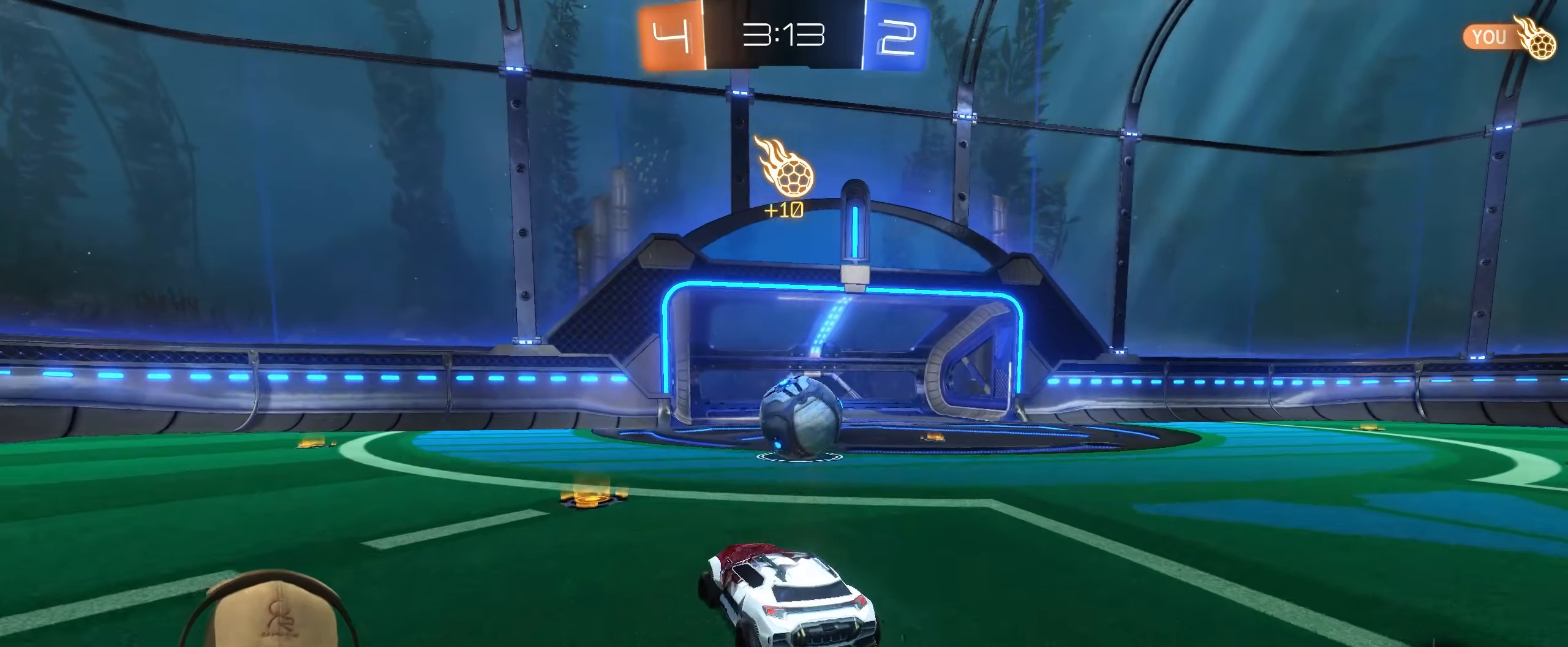
{"buttons": ["TRIANGLE", "R2"], "left_stick": "left", "right_stick": "center", "events": [[433, "TRIANGLE", "down"]]}
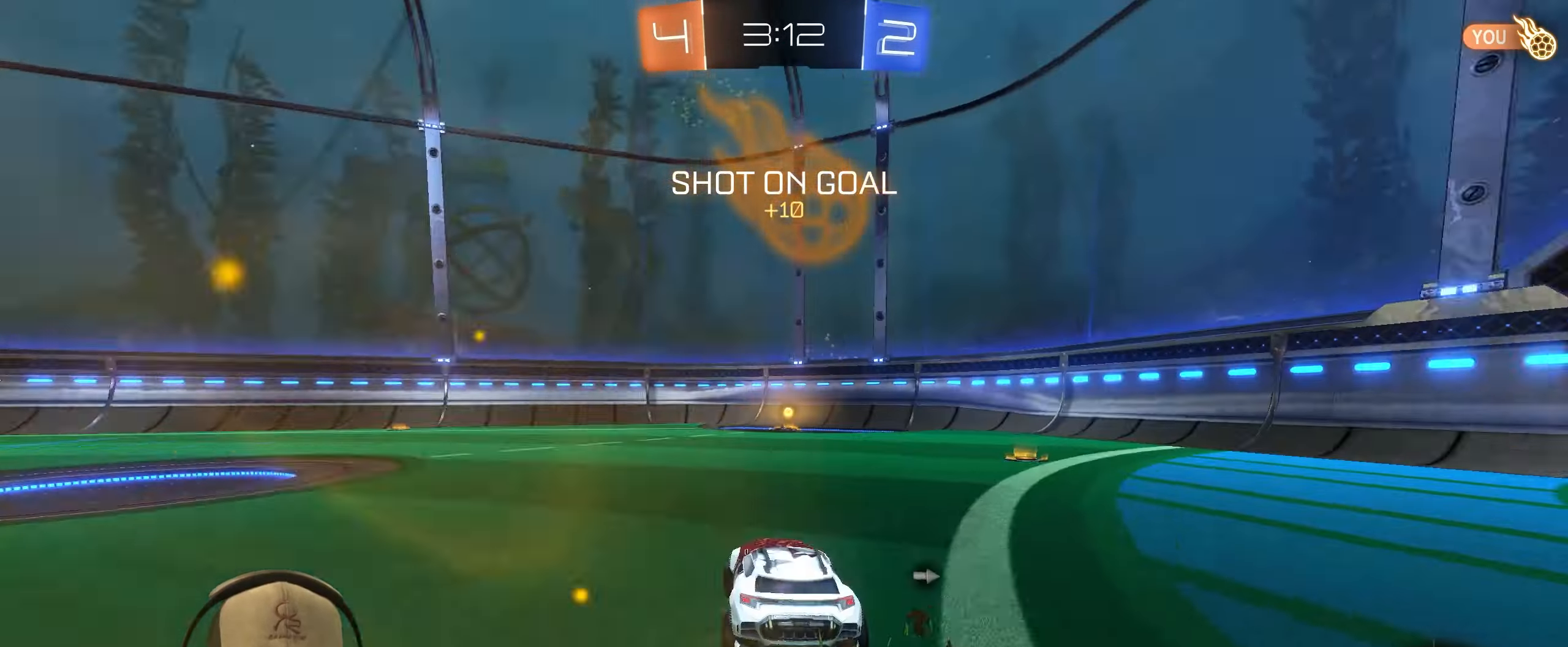
{"buttons": ["R2"], "left_stick": "left", "right_stick": "center", "events": [[50, "TRIANGLE", "up"]]}
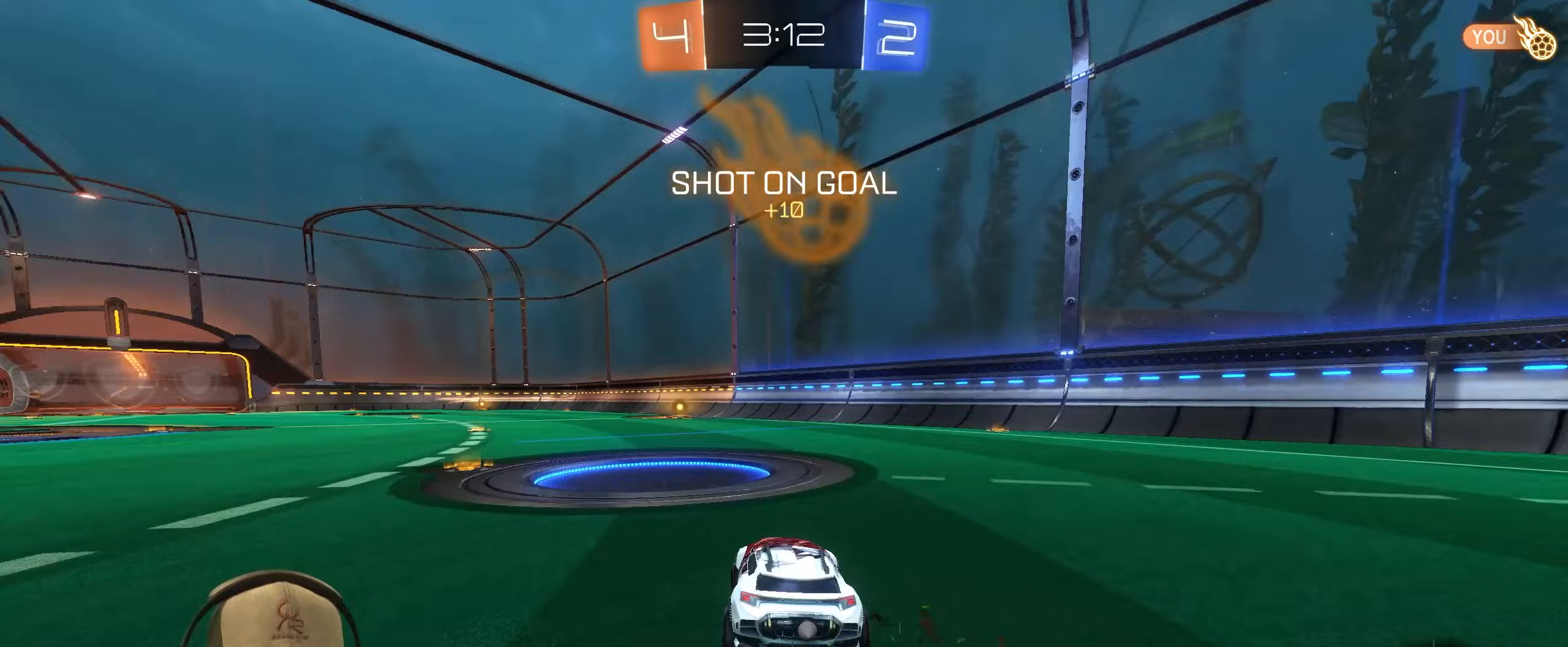
{"buttons": ["L1", "R1", "R2"], "left_stick": "right", "right_stick": "center", "events": [[217, "L1", "down"], [217, "R1", "down"], [233, "CROSS", "down"], [233, "left_stick", "up"], [283, "left_stick", "up-right"], [317, "CROSS", "up"], [383, "CROSS", "down"], [433, "left_stick", "right"], [483, "CROSS", "up"]]}
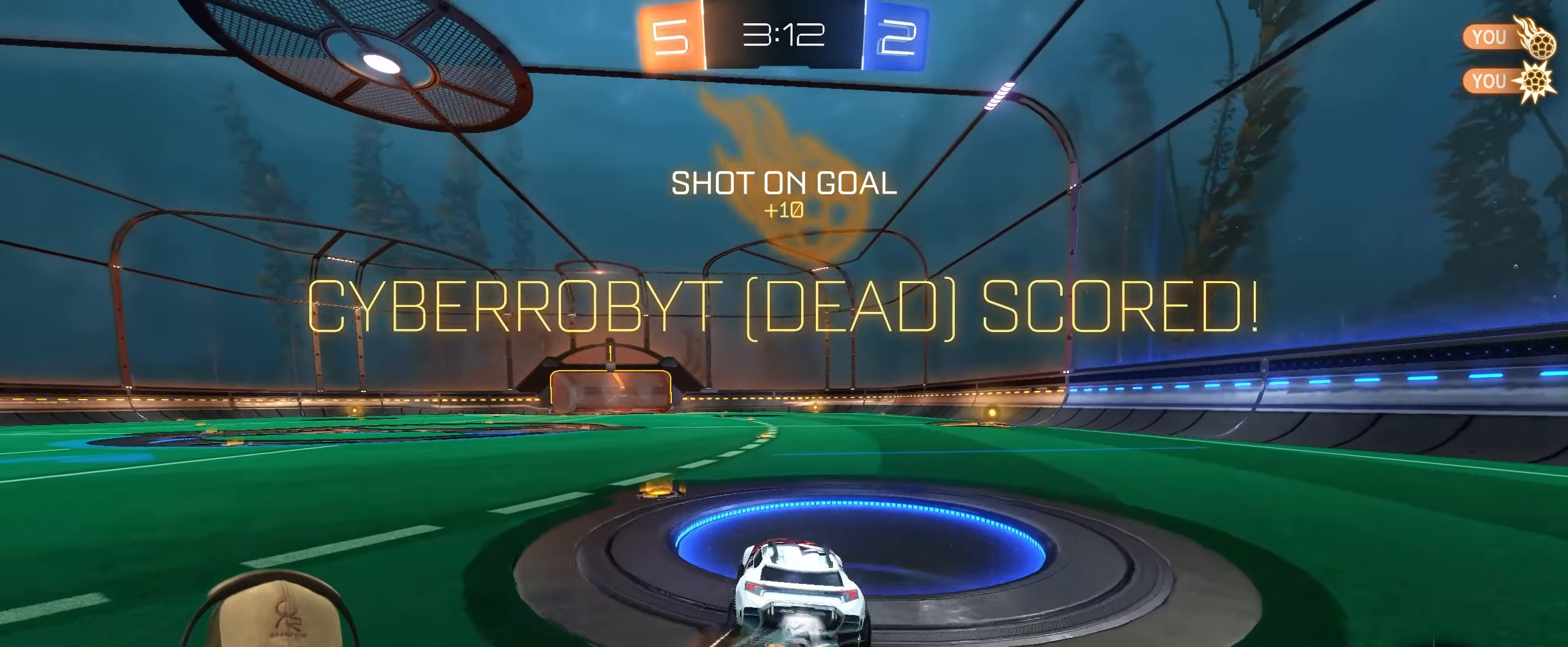
{"buttons": ["L1"], "left_stick": "right", "right_stick": "center", "events": [[100, "R1", "up"], [217, "R2", "up"]]}
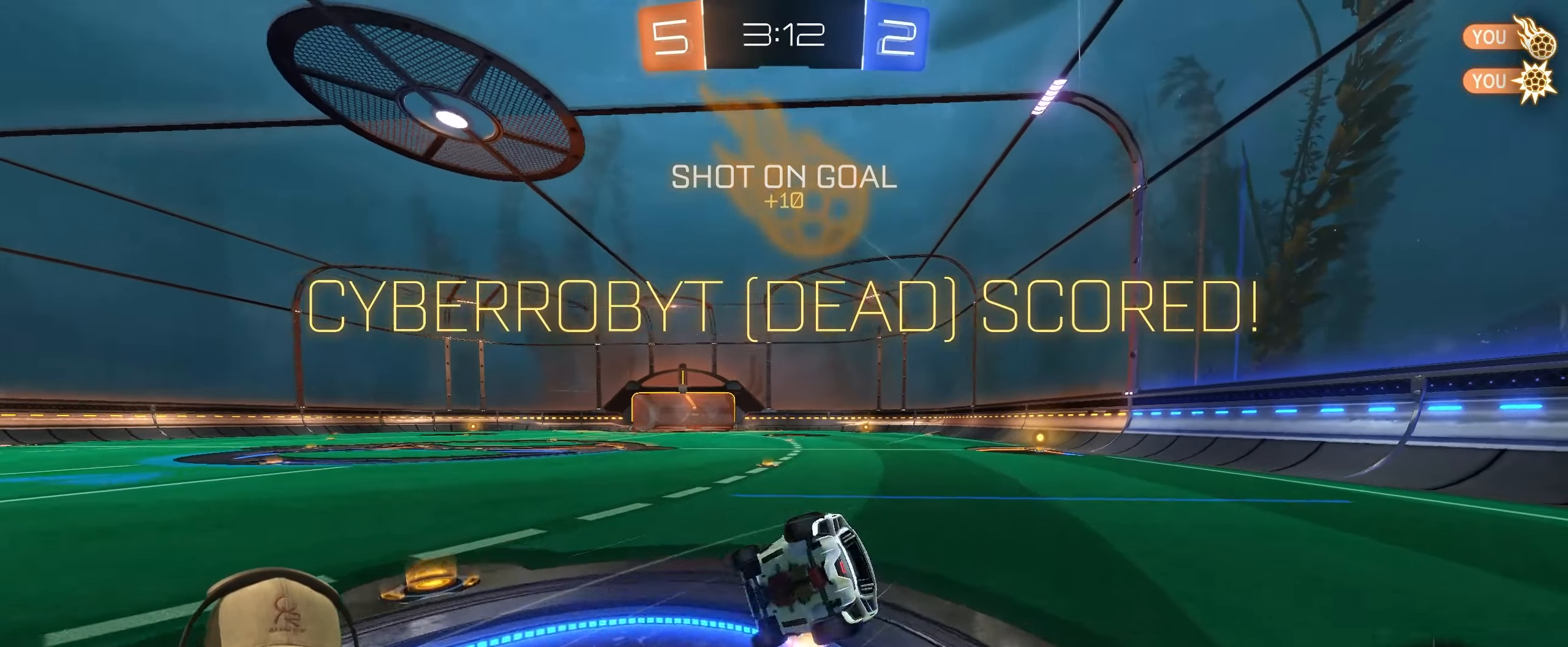
{"buttons": [], "left_stick": "center", "right_stick": "center", "events": [[200, "L1", "up"], [417, "left_stick", "center"]]}
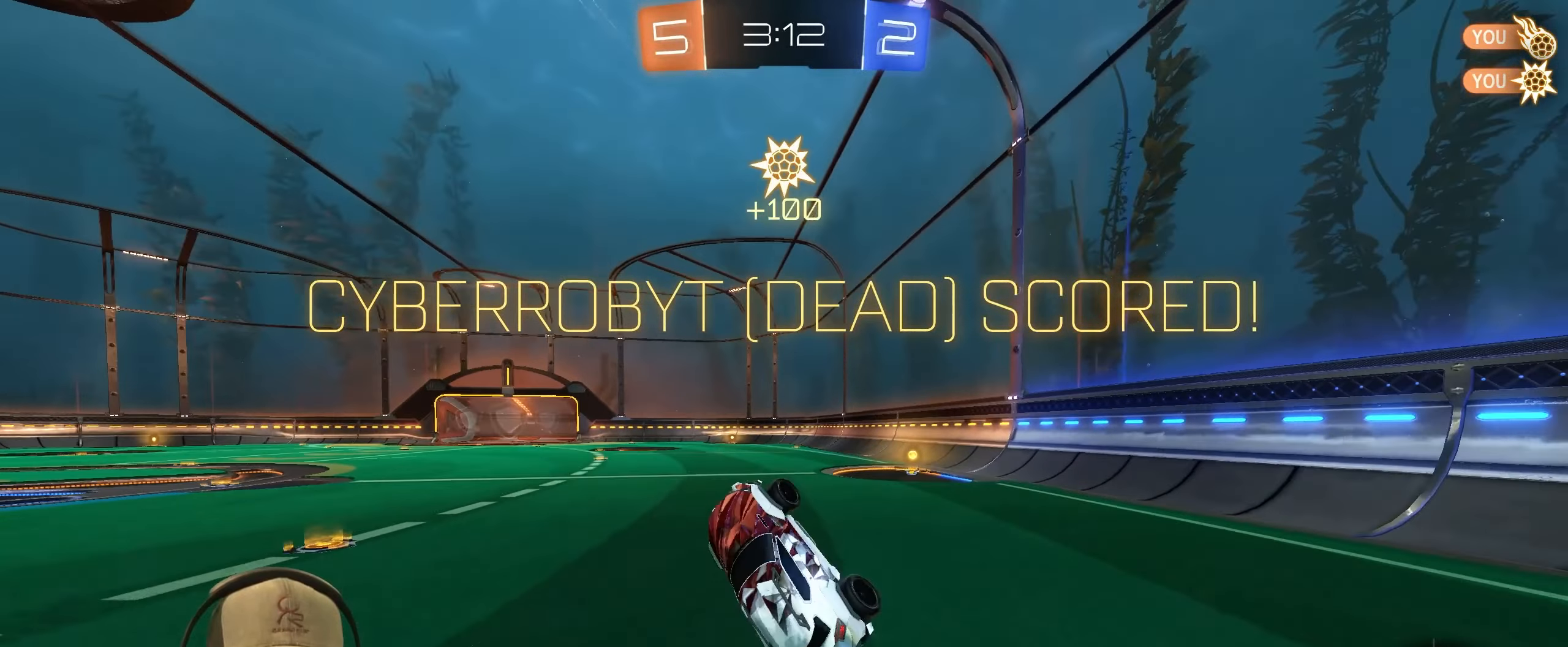
{"buttons": ["R1"], "left_stick": "down-left", "right_stick": "center", "events": [[117, "left_stick", "up-right"], [283, "left_stick", "center"], [500, "R1", "down"], [500, "left_stick", "down-left"]]}
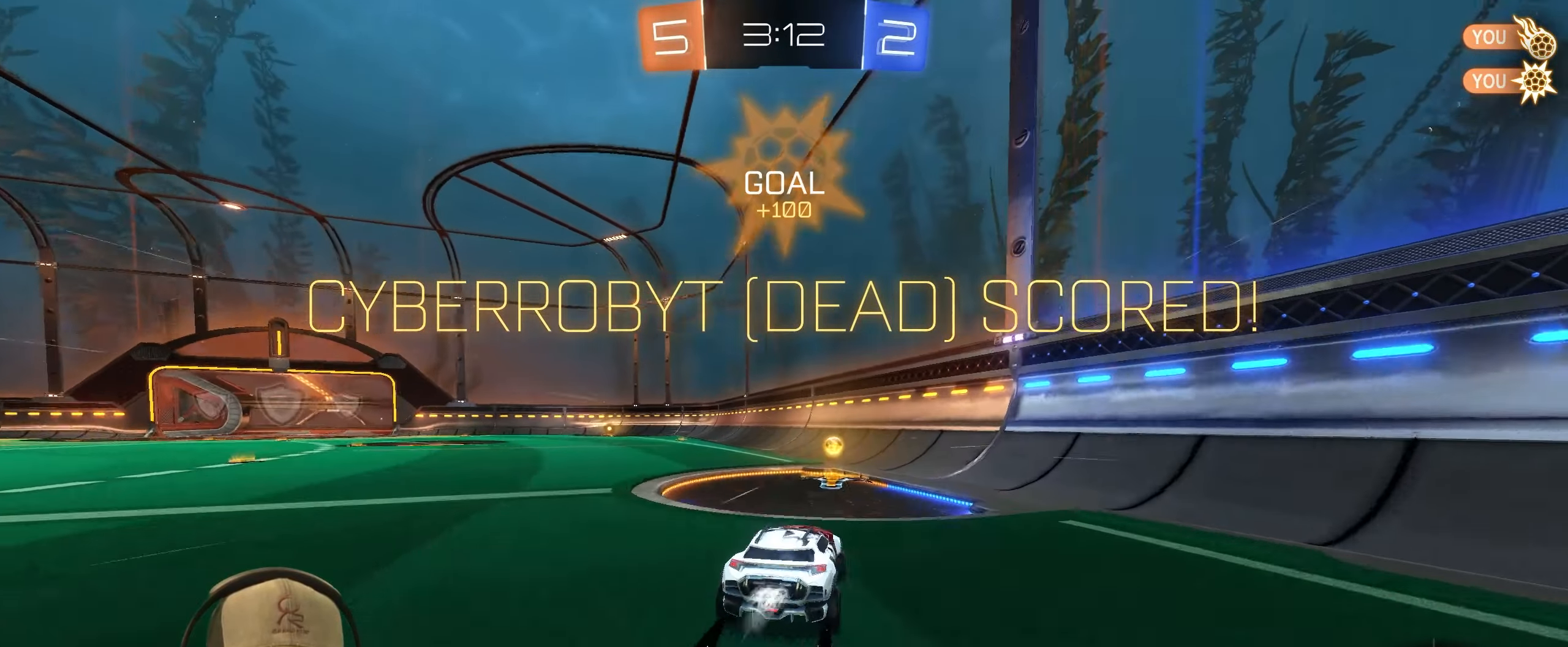
{"buttons": [], "left_stick": "up-right", "right_stick": "center", "events": [[17, "CROSS", "down"], [50, "L1", "down"], [117, "CROSS", "up"], [200, "R1", "up"], [433, "left_stick", "center"], [467, "L1", "up"], [483, "left_stick", "up-right"]]}
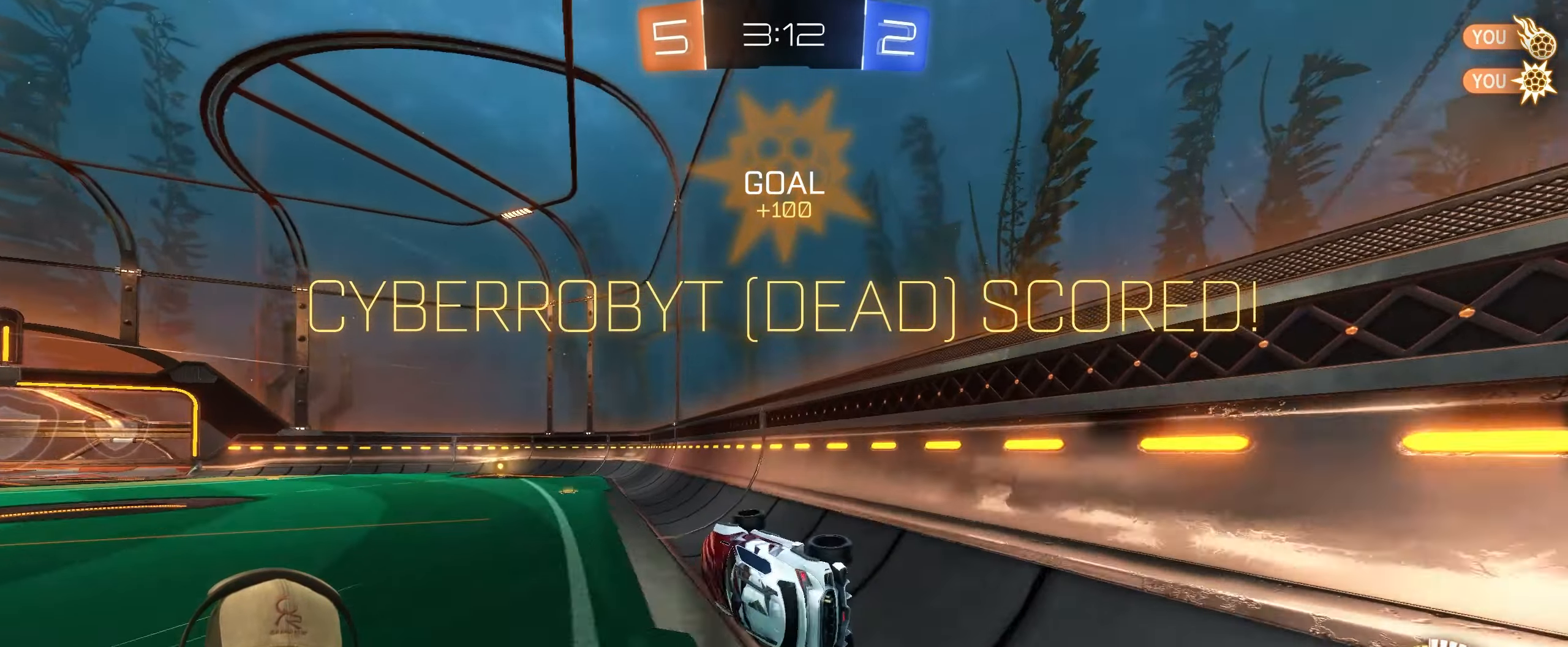
{"buttons": ["R2"], "left_stick": "center", "right_stick": "center", "events": [[117, "R1", "down"], [133, "CROSS", "down"], [167, "R2", "down"], [283, "CROSS", "up"], [283, "left_stick", "center"], [467, "R1", "up"]]}
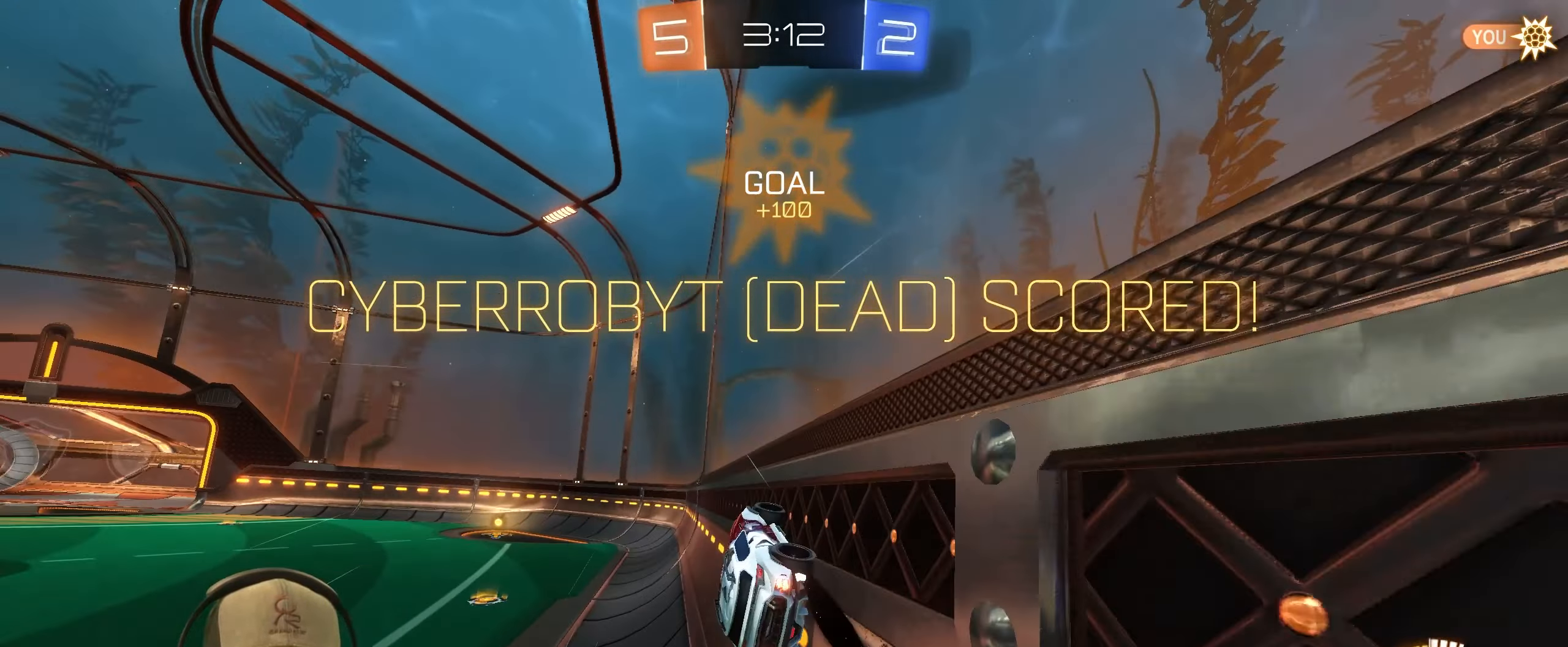
{"buttons": ["CROSS"], "left_stick": "center", "right_stick": "center", "events": [[167, "R2", "up"], [167, "left_stick", "left"], [383, "left_stick", "center"], [400, "CROSS", "down"]]}
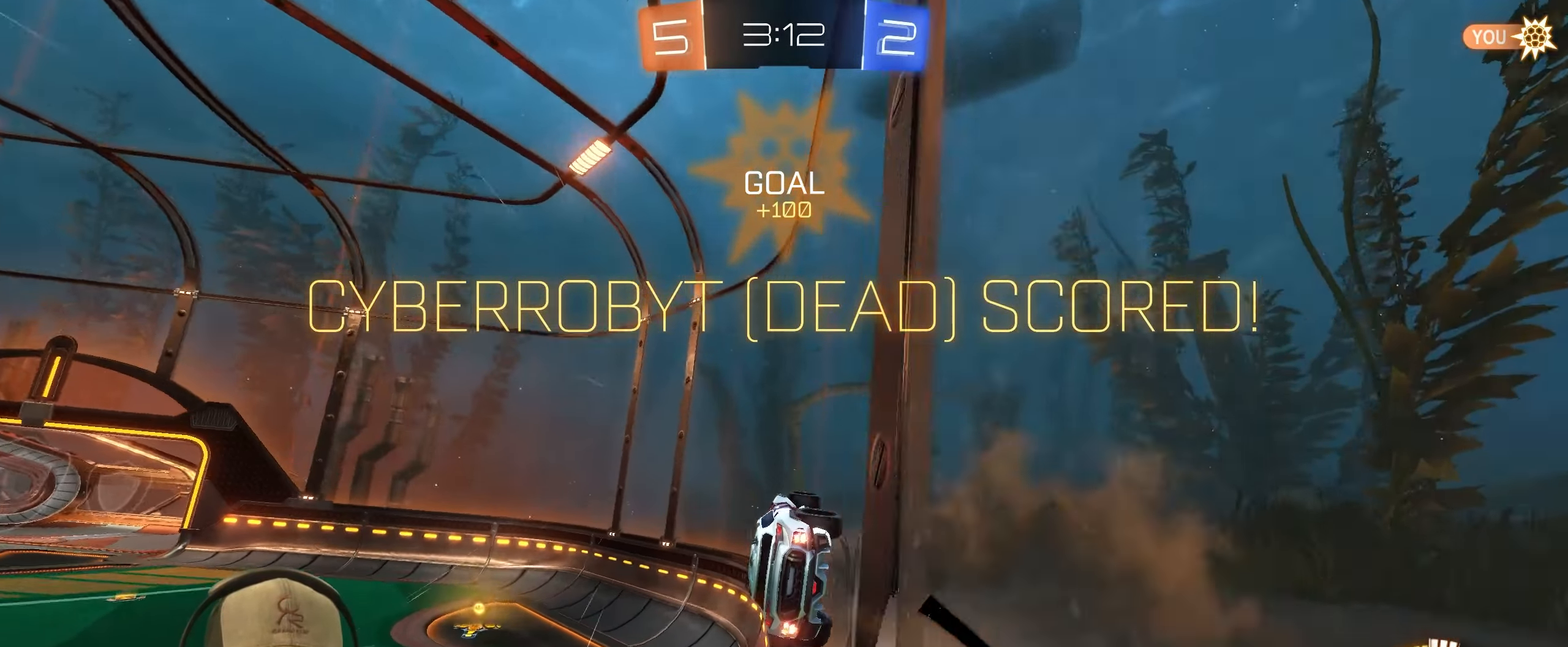
{"buttons": [], "left_stick": "center", "right_stick": "center", "events": [[50, "CROSS", "up"], [200, "CROSS", "down"], [333, "CROSS", "up"]]}
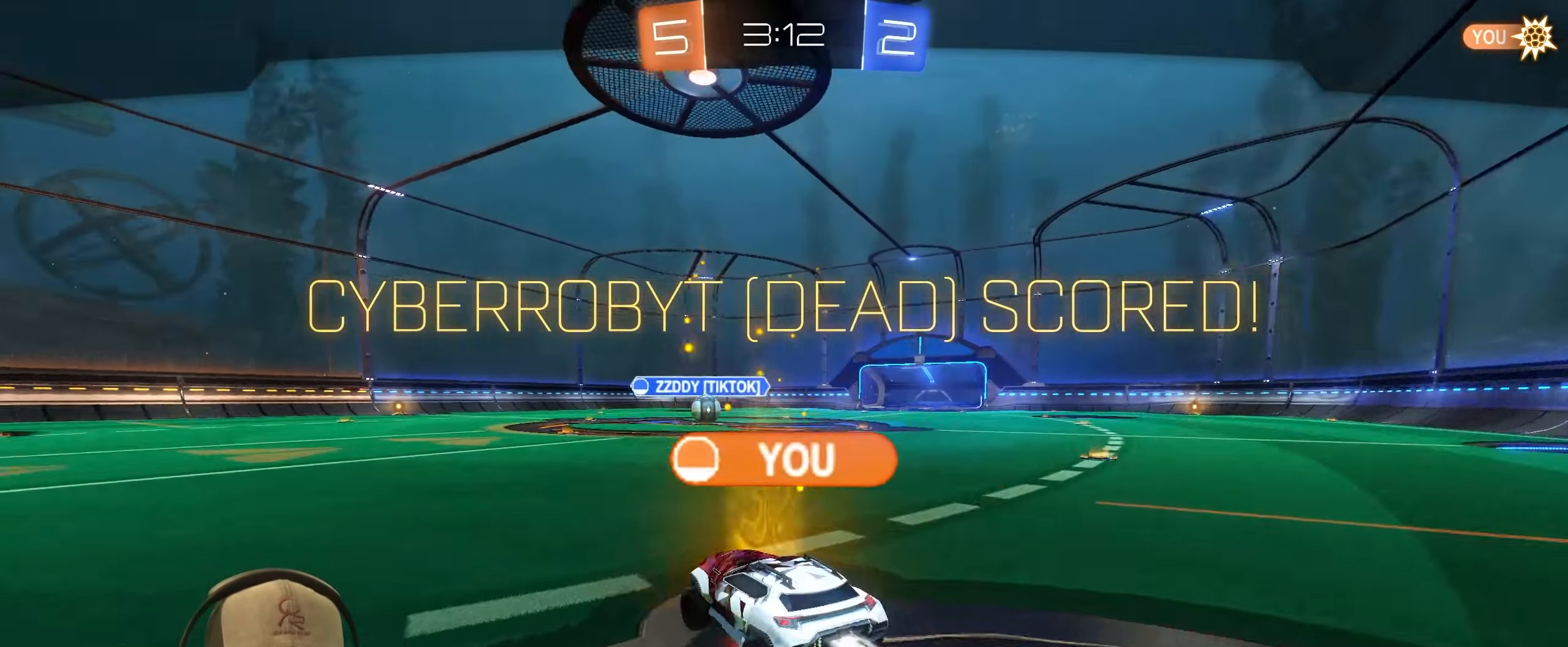
{"buttons": [], "left_stick": "center", "right_stick": "center", "events": [[333, "CROSS", "down"], [450, "CROSS", "up"]]}
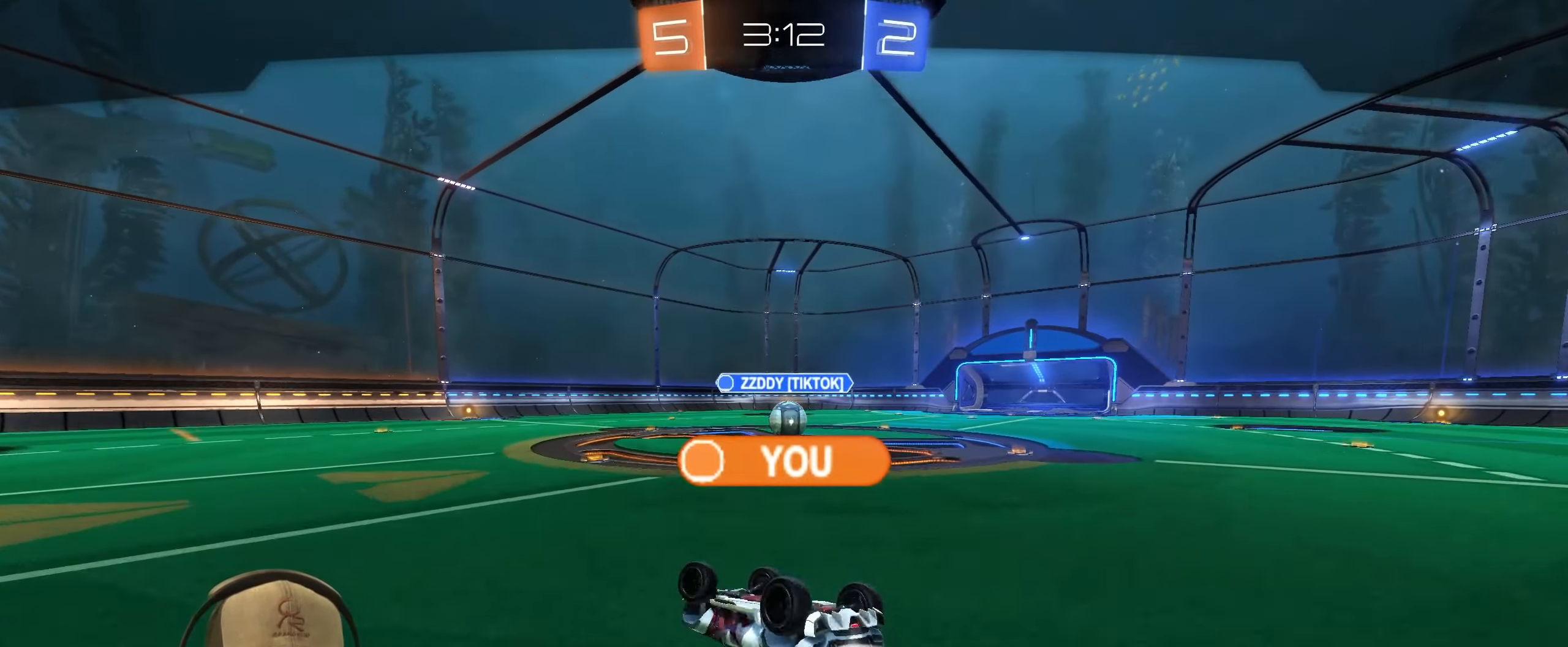
{"buttons": [], "left_stick": "center", "right_stick": "center", "events": []}
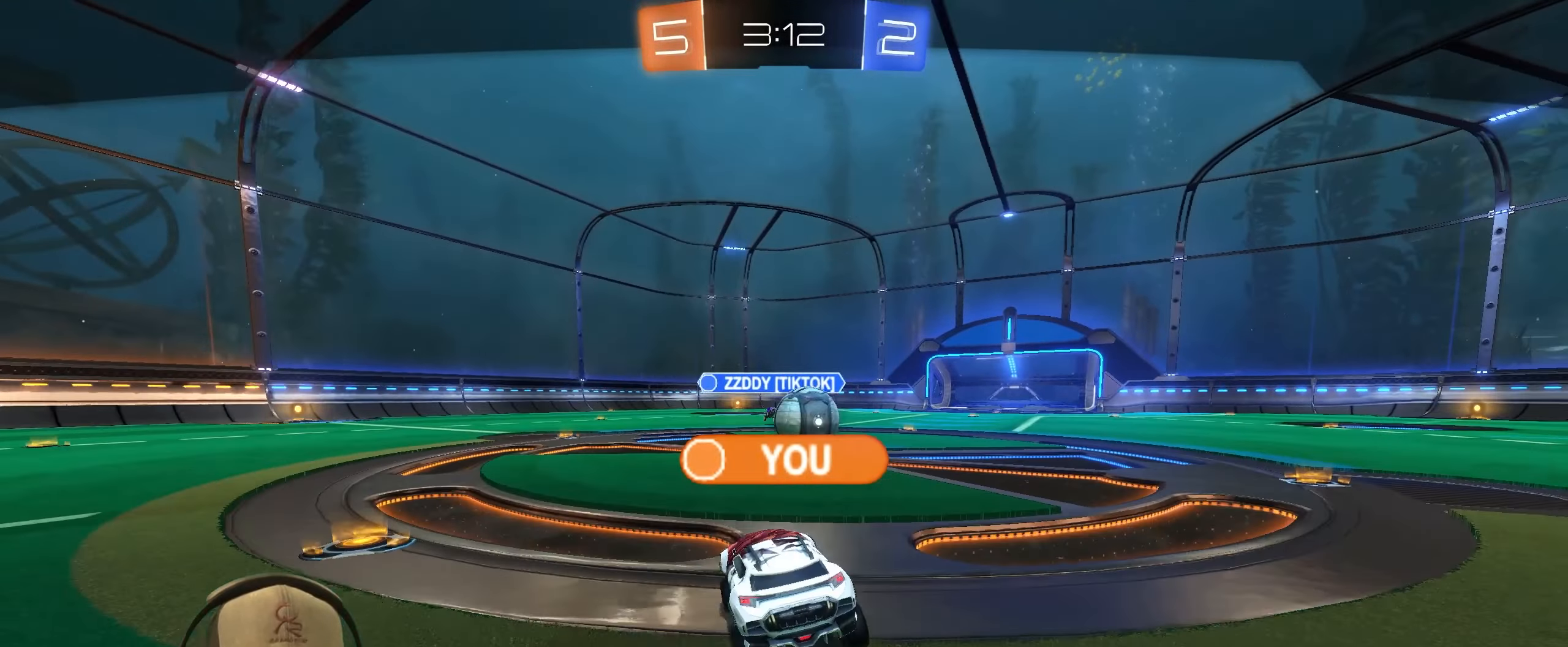
{"buttons": [], "left_stick": "center", "right_stick": "center", "events": [[117, "left_stick", "right"], [267, "CROSS", "down"], [350, "left_stick", "center"], [417, "CROSS", "up"]]}
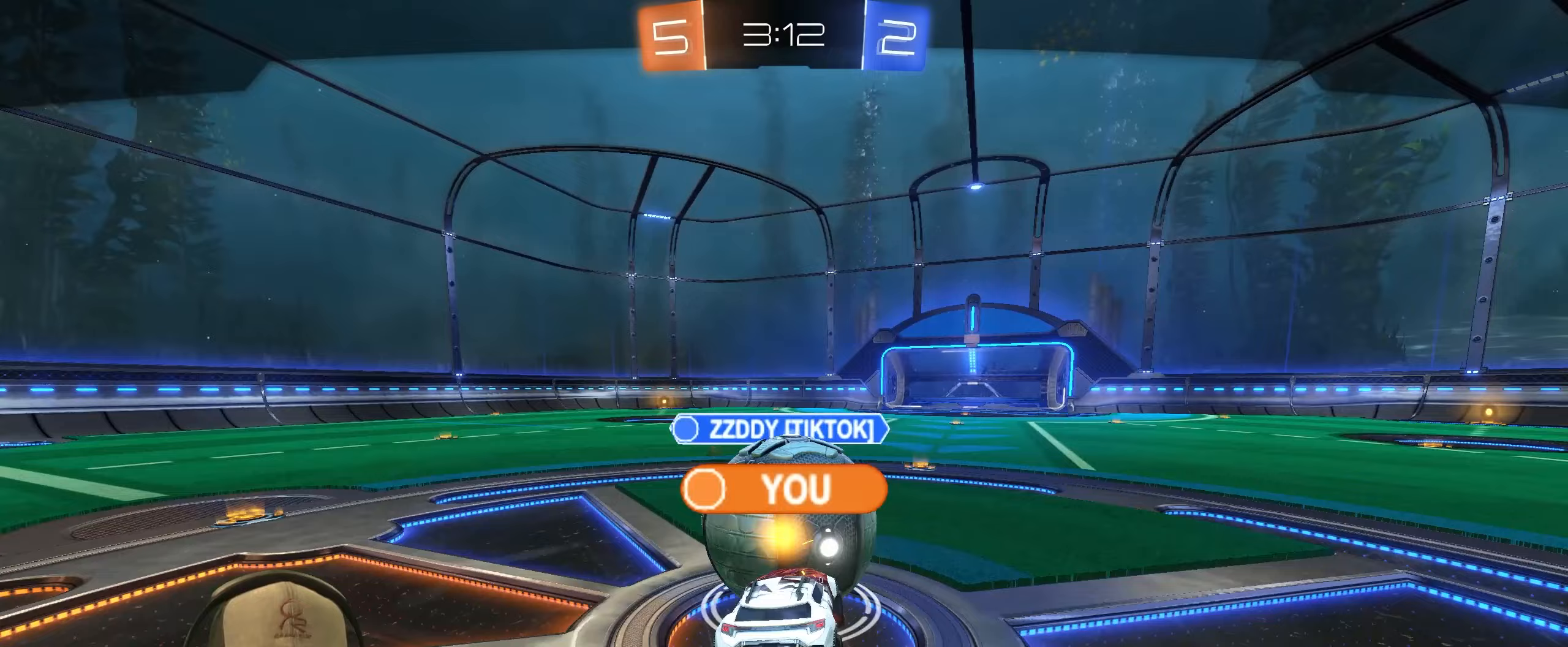
{"buttons": [], "left_stick": "center", "right_stick": "center", "events": []}
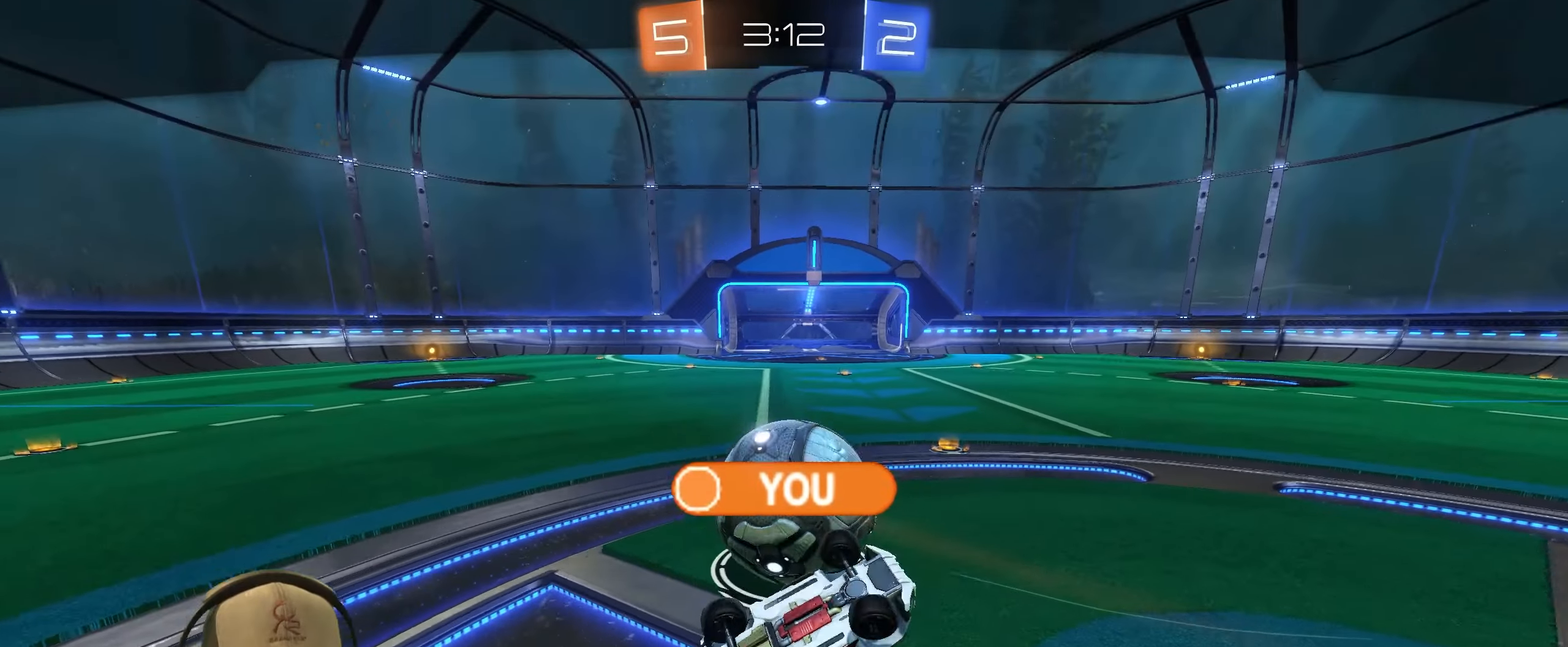
{"buttons": [], "left_stick": "center", "right_stick": "center", "events": []}
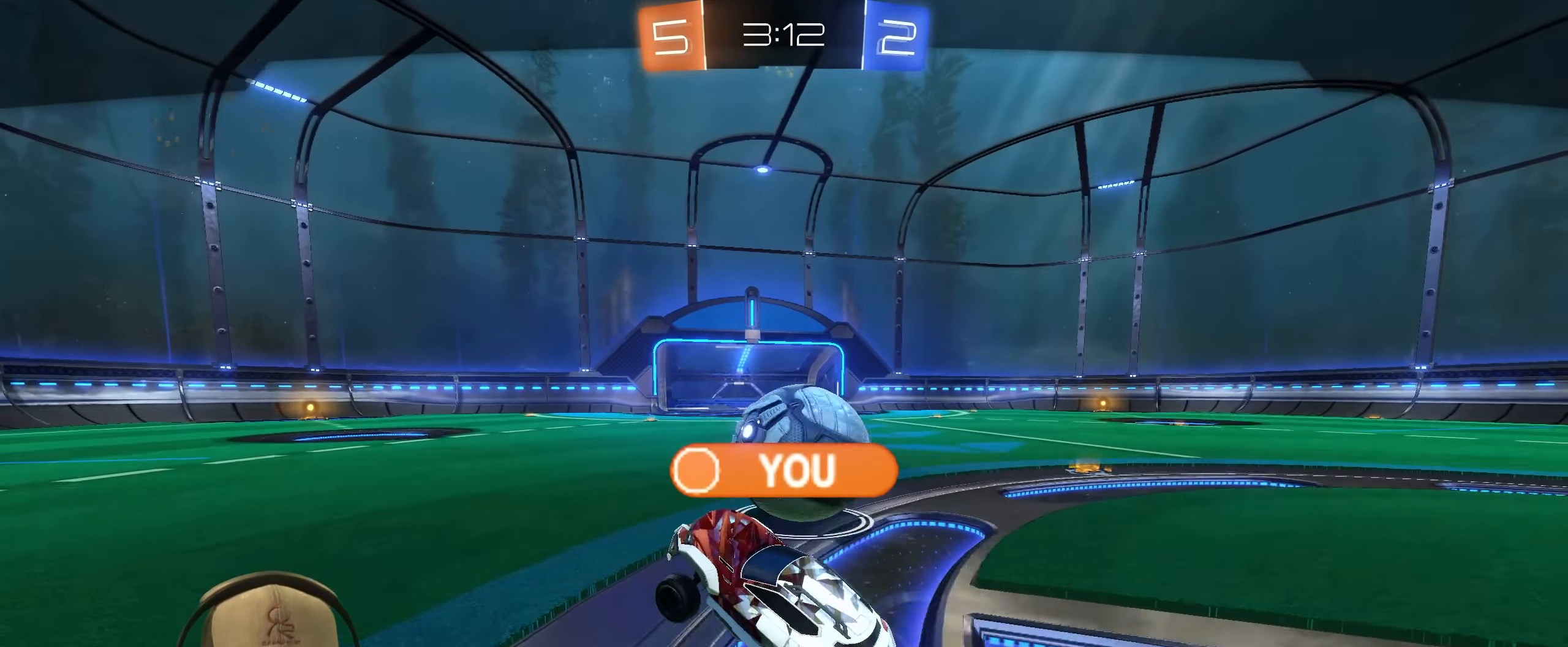
{"buttons": [], "left_stick": "center", "right_stick": "center", "events": [[283, "CROSS", "down"], [450, "CROSS", "up"]]}
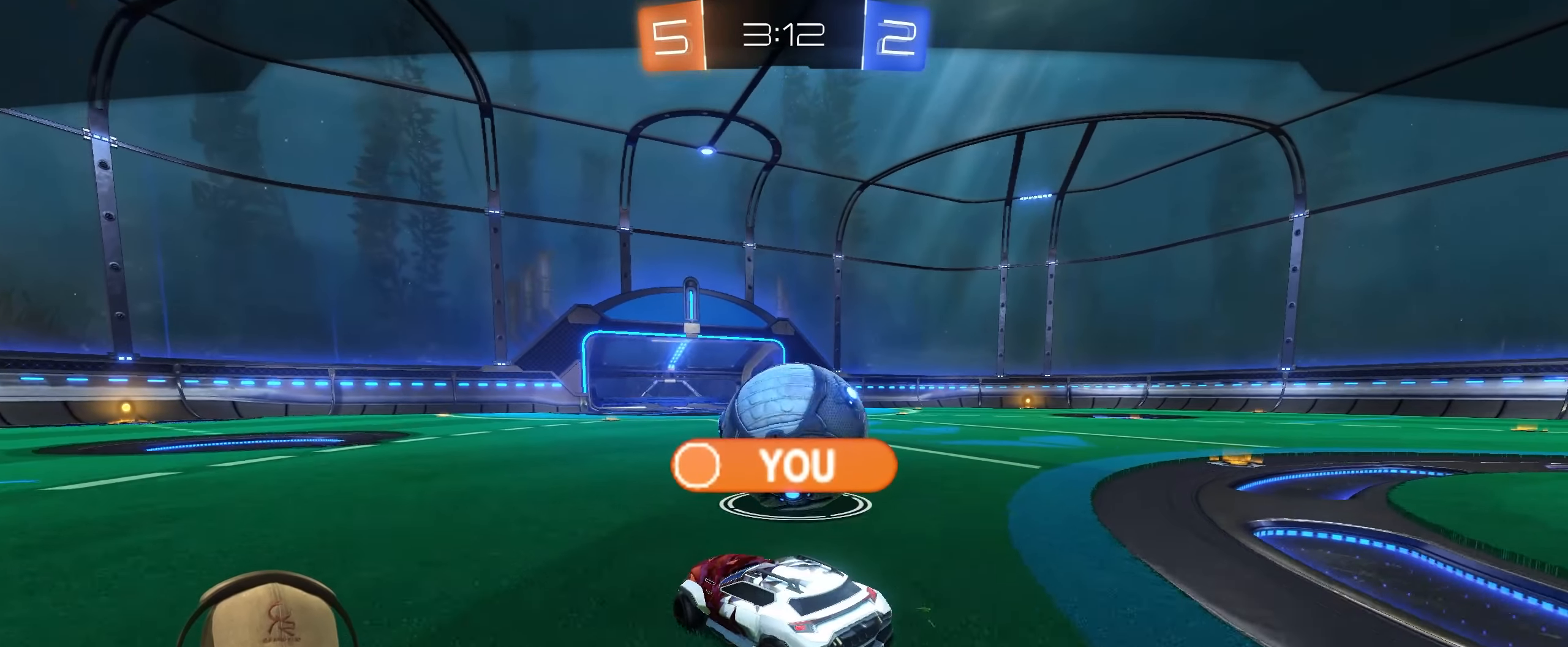
{"buttons": [], "left_stick": "center", "right_stick": "center", "events": []}
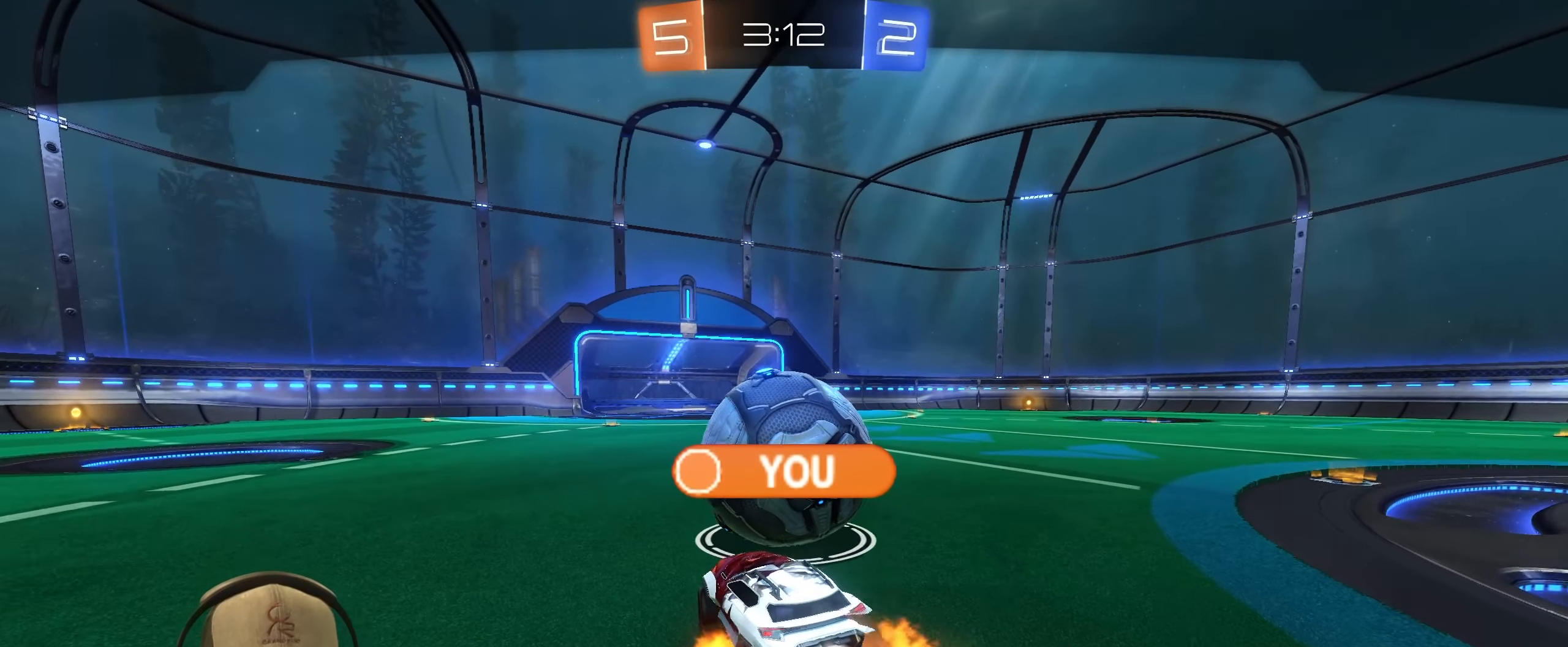
{"buttons": [], "left_stick": "center", "right_stick": "center", "events": []}
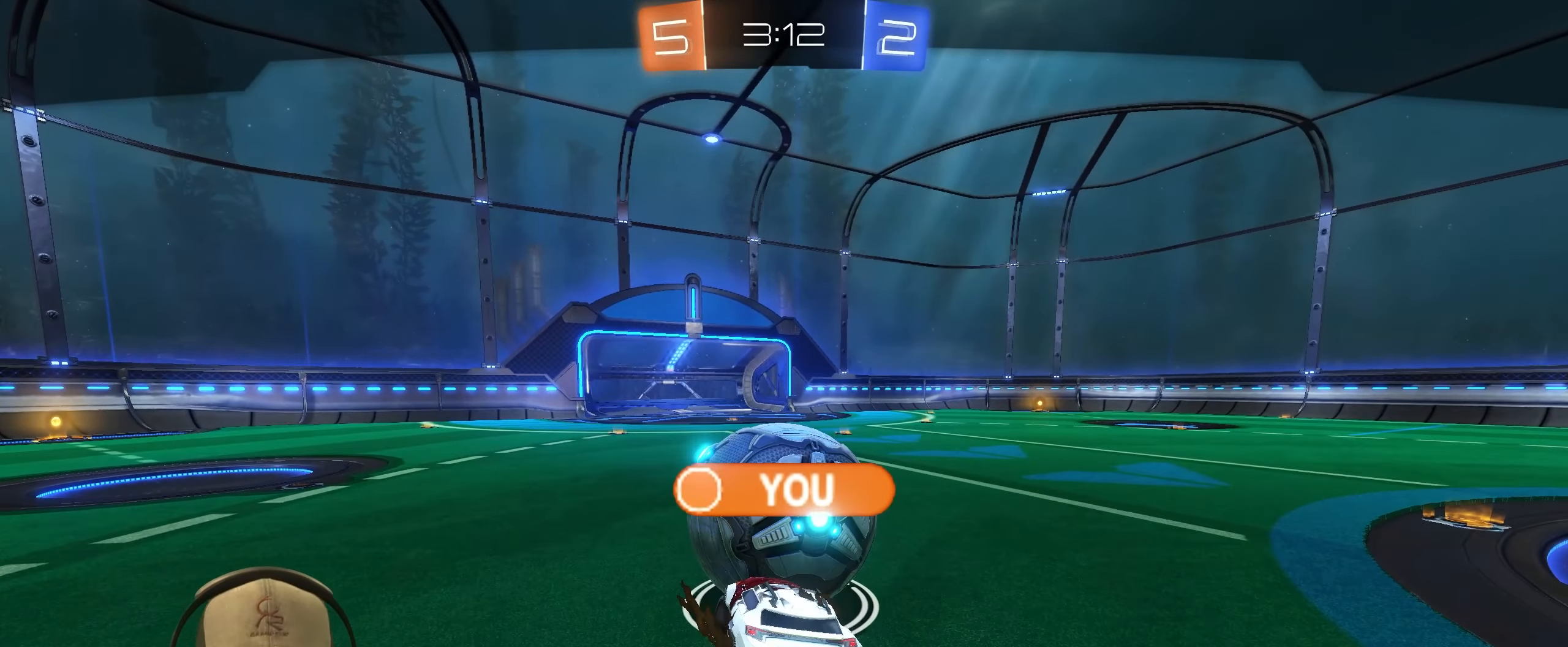
{"buttons": [], "left_stick": "center", "right_stick": "center", "events": []}